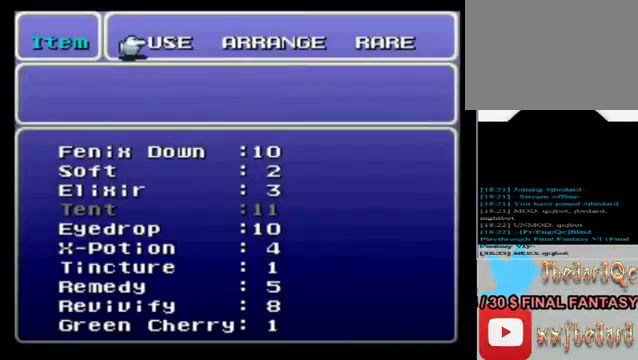
Gameplay with a controller (Xbox layout); each line is a JSON object with the inputs held at the frame after it. "events" lists button and stick changes between this image and that frame as [ms after this image, input, new state], when the widget could be followed in between. Not read: L3 R3 right_stick.
{"buttons": [], "left_stick": "center", "events": [[80, "B", "down"], [200, "B", "up"]]}
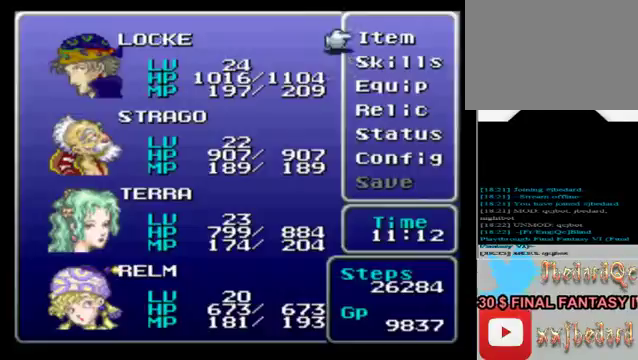
{"buttons": [], "left_stick": "down", "events": [[80, "left_stick", "down"]]}
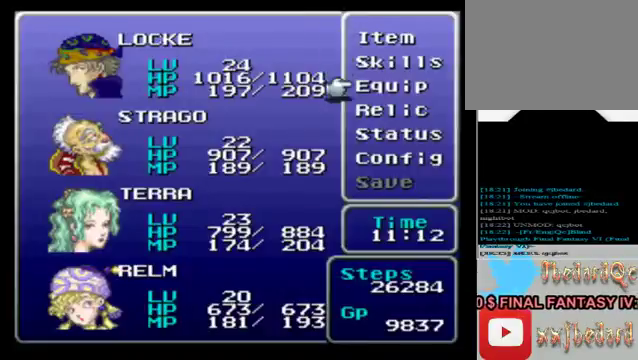
{"buttons": [], "left_stick": "center", "events": [[80, "left_stick", "center"], [120, "A", "down"], [240, "A", "up"], [360, "A", "down"], [480, "A", "up"]]}
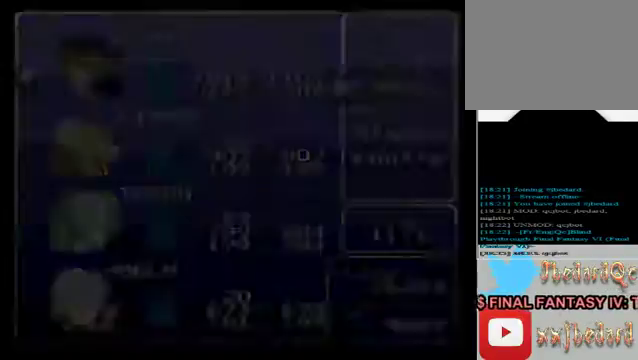
{"buttons": [], "left_stick": "down", "events": [[440, "left_stick", "down"]]}
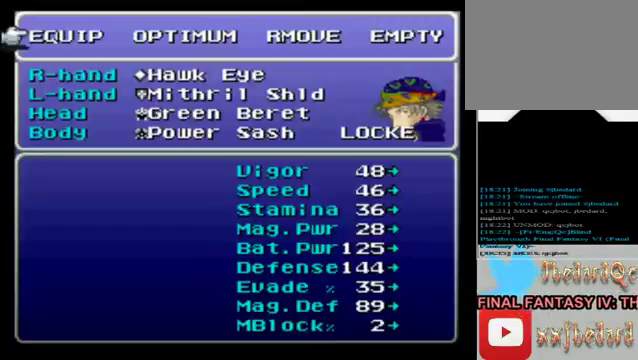
{"buttons": ["A"], "left_stick": "center", "events": [[400, "A", "down"], [400, "left_stick", "center"]]}
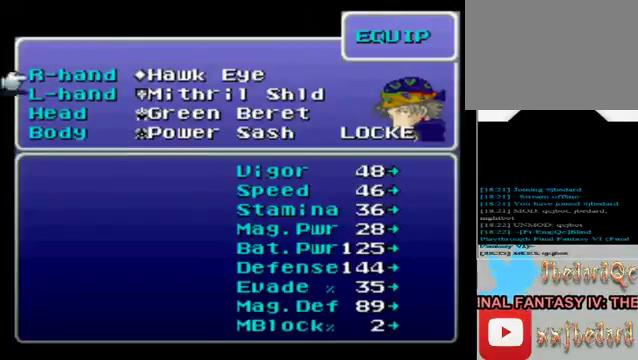
{"buttons": [], "left_stick": "down", "events": [[40, "A", "up"], [40, "left_stick", "down"], [240, "left_stick", "center"], [320, "left_stick", "down"]]}
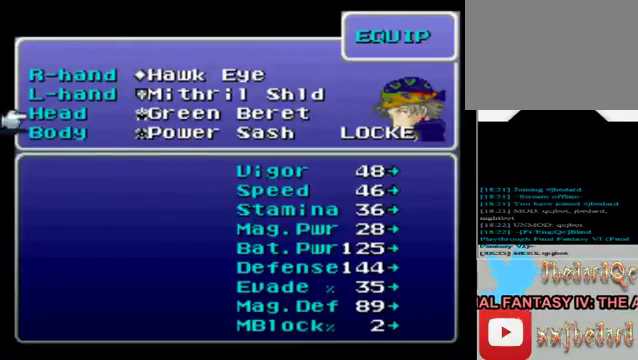
{"buttons": [], "left_stick": "center", "events": [[280, "left_stick", "center"], [320, "A", "down"], [440, "A", "up"]]}
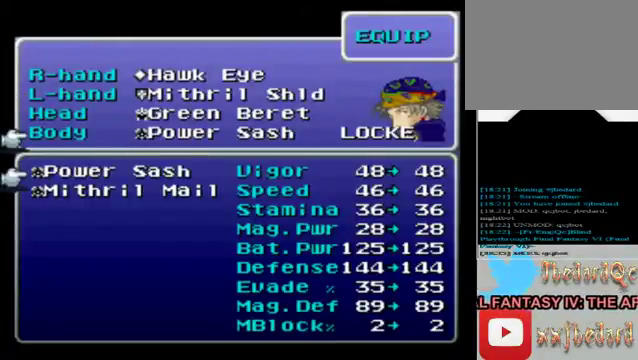
{"buttons": [], "left_stick": "center", "events": []}
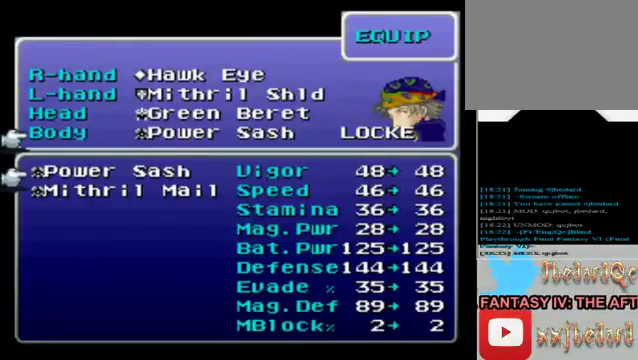
{"buttons": [], "left_stick": "center", "events": [[280, "B", "down"], [360, "B", "up"]]}
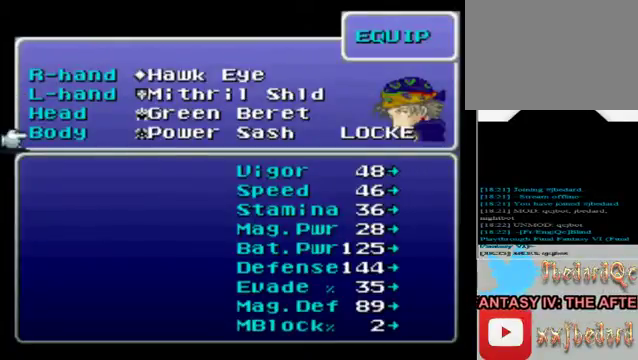
{"buttons": [], "left_stick": "center", "events": []}
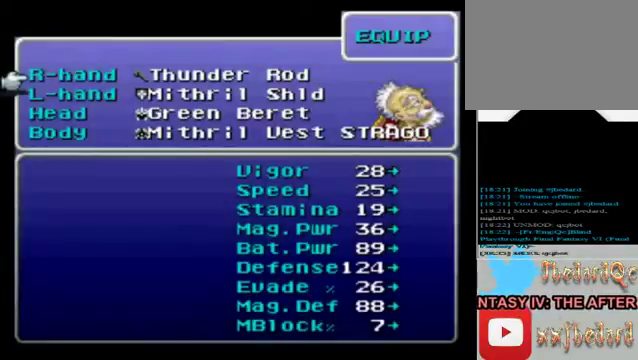
{"buttons": [], "left_stick": "center", "events": []}
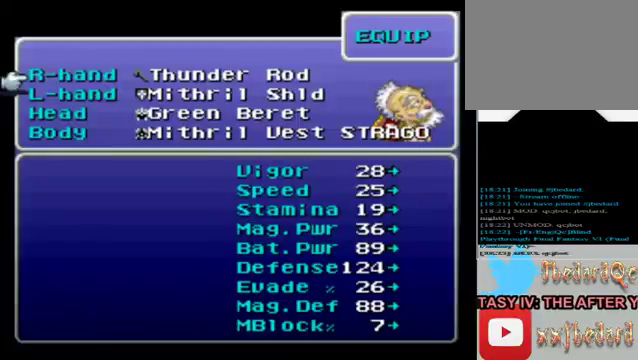
{"buttons": [], "left_stick": "down", "events": [[40, "left_stick", "down"]]}
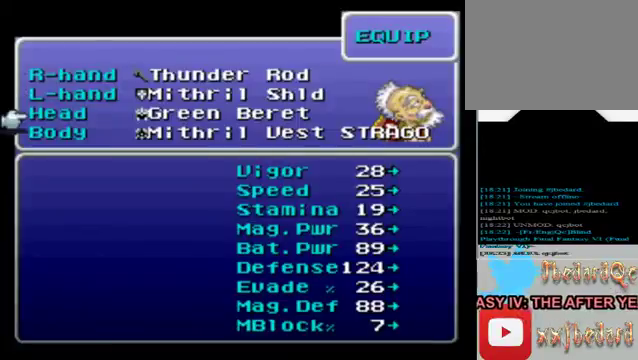
{"buttons": [], "left_stick": "center", "events": [[280, "A", "down"], [320, "left_stick", "center"], [400, "A", "up"]]}
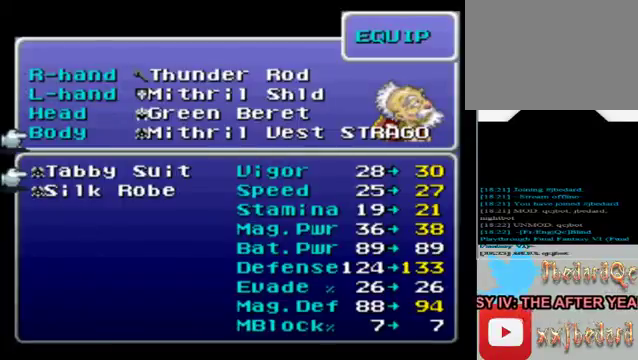
{"buttons": [], "left_stick": "down", "events": [[480, "left_stick", "down"]]}
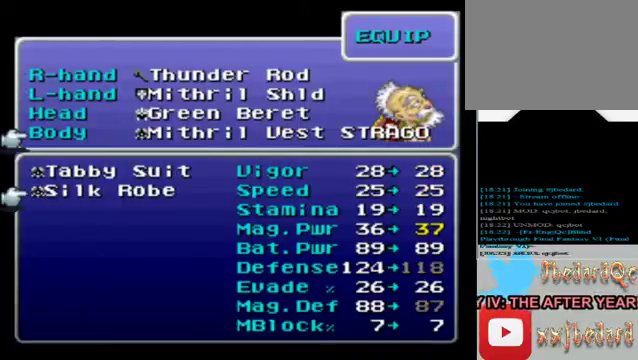
{"buttons": [], "left_stick": "center", "events": [[120, "left_stick", "center"], [240, "left_stick", "up"], [480, "left_stick", "center"]]}
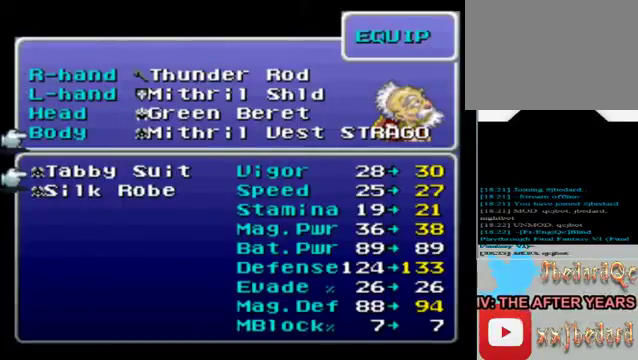
{"buttons": [], "left_stick": "center", "events": [[400, "B", "down"], [520, "B", "up"]]}
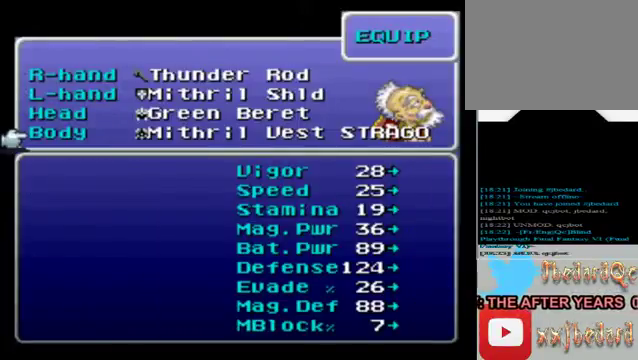
{"buttons": [], "left_stick": "center", "events": [[200, "R1", "down"], [320, "R1", "up"]]}
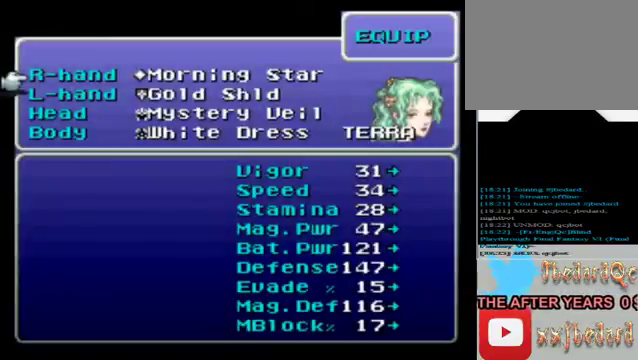
{"buttons": [], "left_stick": "down", "events": [[200, "left_stick", "down"]]}
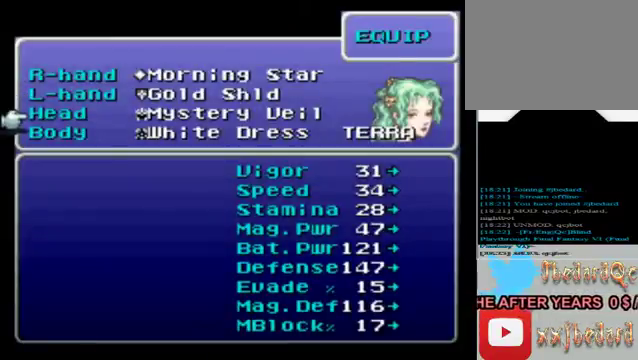
{"buttons": ["A"], "left_stick": "center", "events": [[400, "A", "down"], [400, "left_stick", "center"]]}
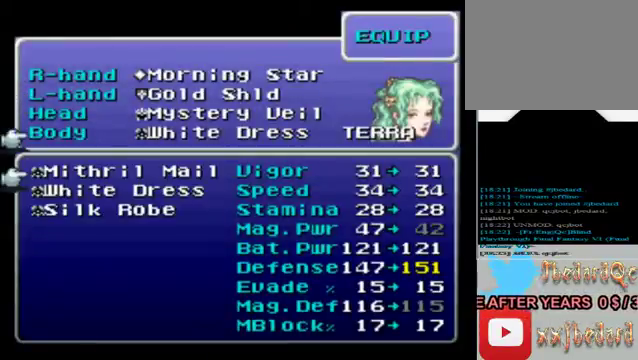
{"buttons": [], "left_stick": "center", "events": [[40, "A", "up"], [400, "B", "down"], [480, "B", "up"]]}
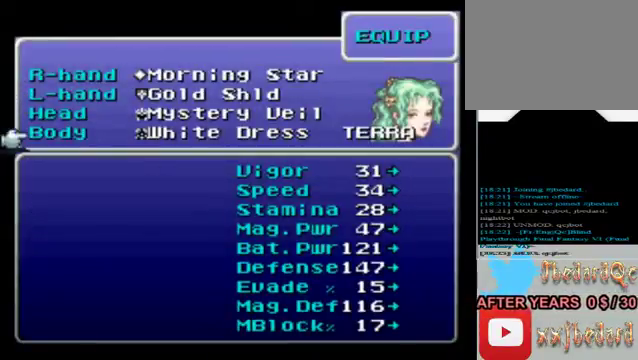
{"buttons": [], "left_stick": "center", "events": [[160, "R1", "down"], [280, "R1", "up"]]}
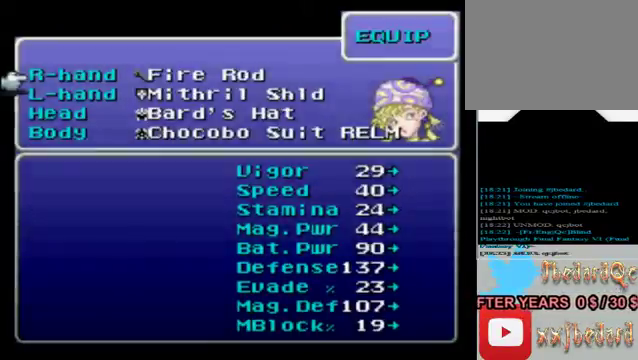
{"buttons": [], "left_stick": "down", "events": [[80, "left_stick", "down"], [320, "left_stick", "center"], [440, "left_stick", "down"]]}
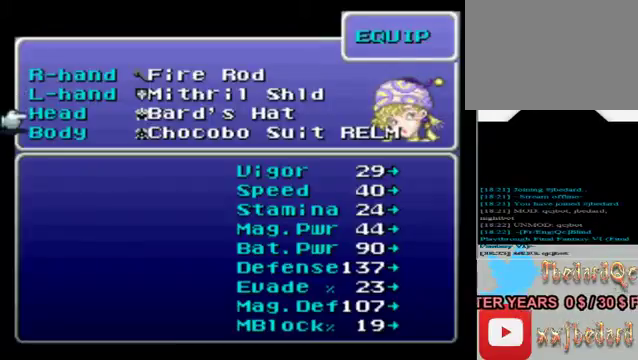
{"buttons": [], "left_stick": "center", "events": [[320, "A", "down"], [320, "left_stick", "center"], [440, "A", "up"]]}
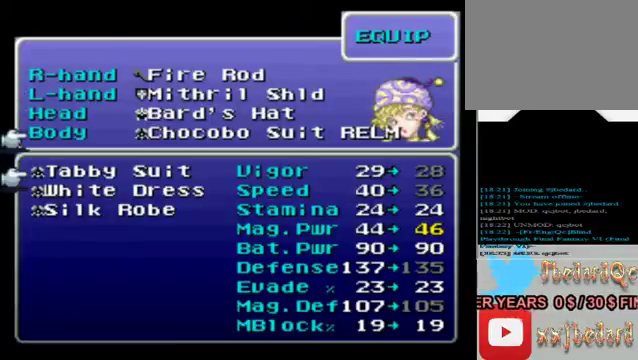
{"buttons": [], "left_stick": "center", "events": []}
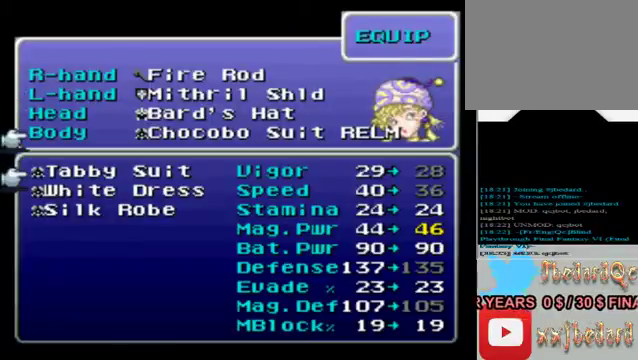
{"buttons": [], "left_stick": "center", "events": [[320, "B", "down"], [480, "B", "up"]]}
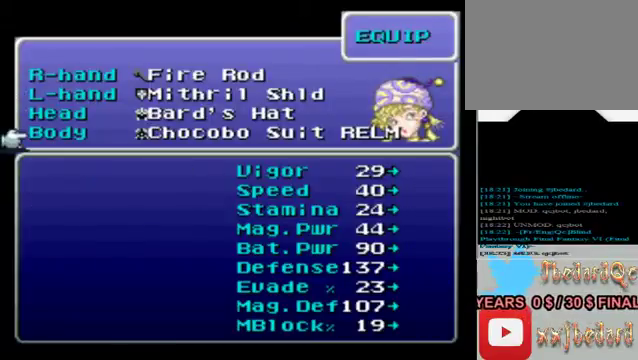
{"buttons": [], "left_stick": "center", "events": []}
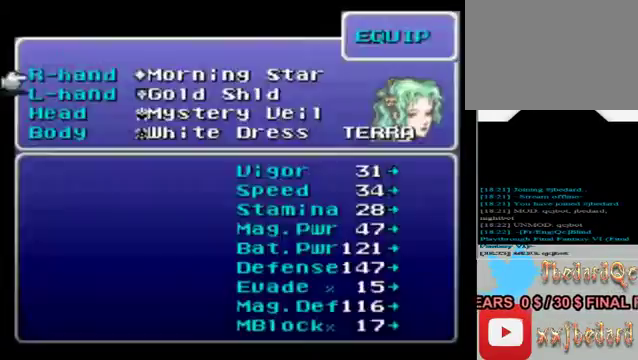
{"buttons": [], "left_stick": "center", "events": []}
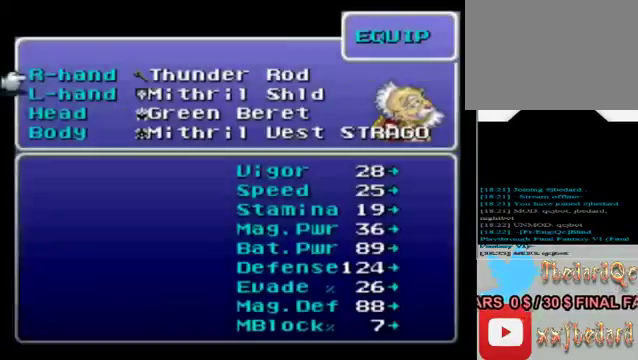
{"buttons": [], "left_stick": "center", "events": [[80, "left_stick", "down"], [280, "left_stick", "center"], [360, "left_stick", "down"], [520, "left_stick", "center"]]}
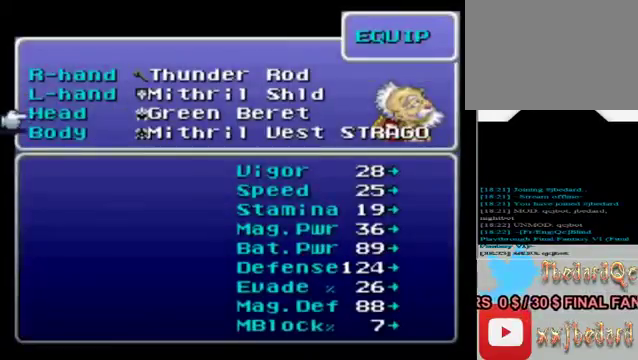
{"buttons": [], "left_stick": "center", "events": [[80, "left_stick", "down"], [280, "left_stick", "center"], [320, "A", "down"], [440, "A", "up"]]}
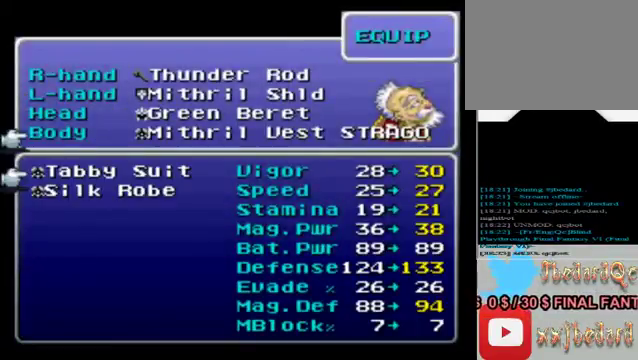
{"buttons": ["A"], "left_stick": "center", "events": [[480, "A", "down"]]}